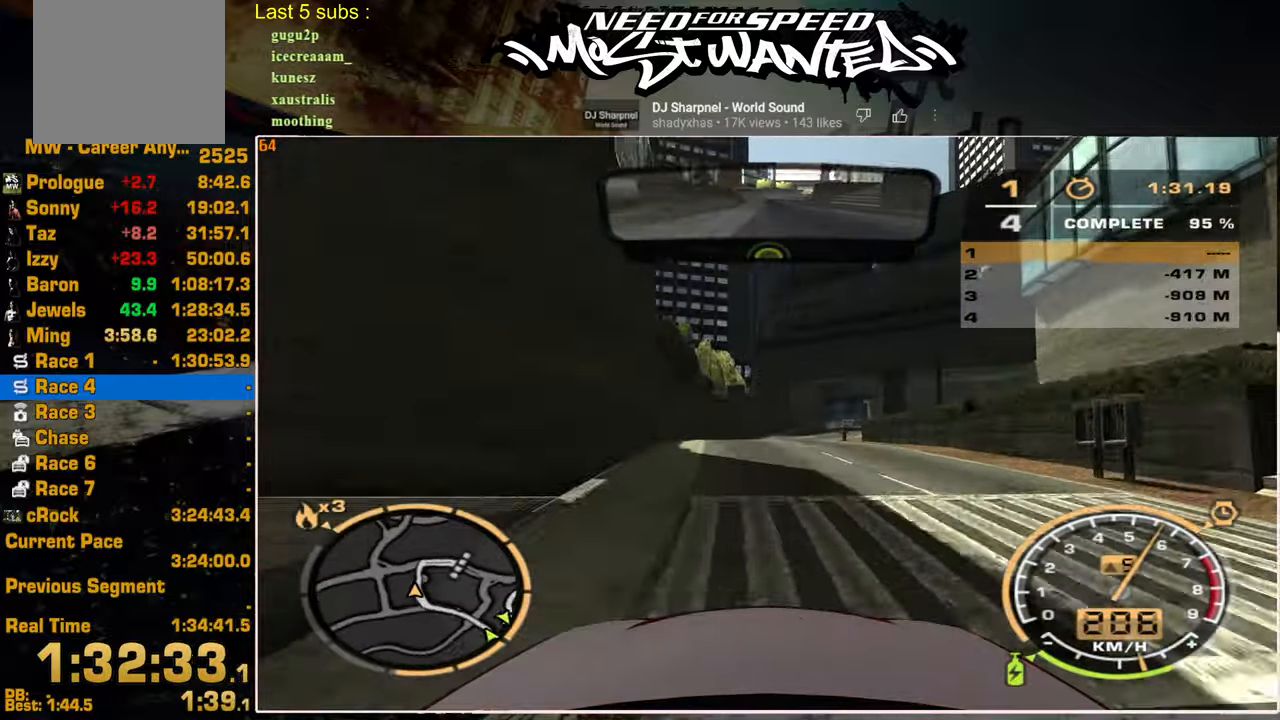
Gameplay with a controller (PlayStation layout); each line is a JSON object with the inputs held at the frame after it. "events" lists button and stick changes between this image and that frame as [ms after this image, input, new state], when the widget could be followed in between.
{"buttons": ["R2"], "left_stick": "up", "right_stick": "center", "events": [[167, "left_stick", "center"], [484, "left_stick", "up"]]}
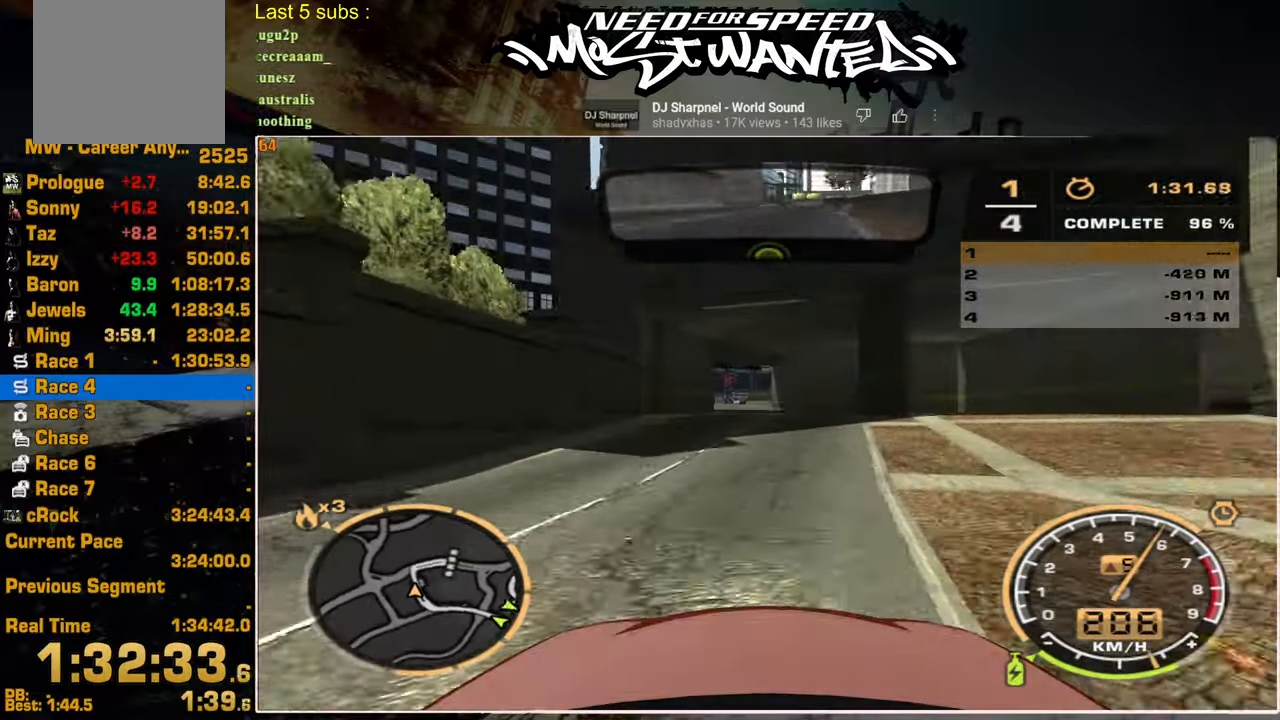
{"buttons": ["R2"], "left_stick": "up", "right_stick": "center", "events": []}
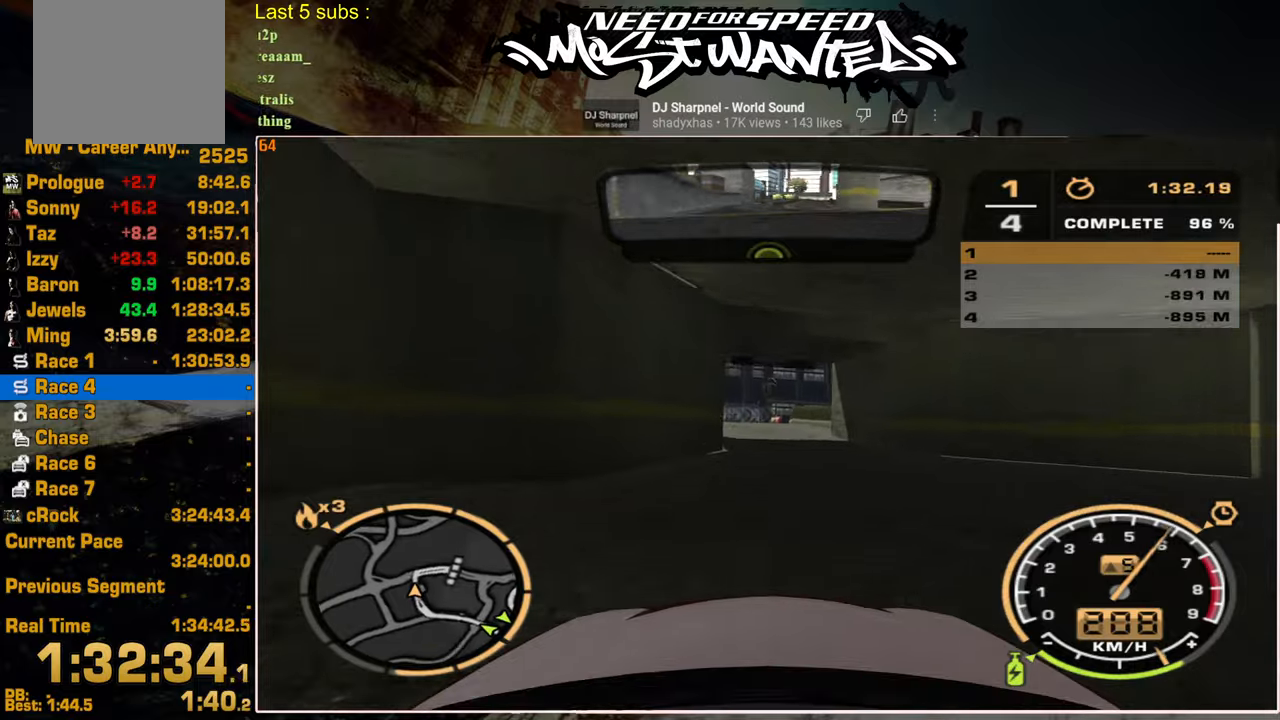
{"buttons": ["L2"], "left_stick": "up", "right_stick": "center", "events": [[84, "left_stick", "up-left"], [400, "L2", "down"], [434, "left_stick", "up"], [484, "R2", "up"]]}
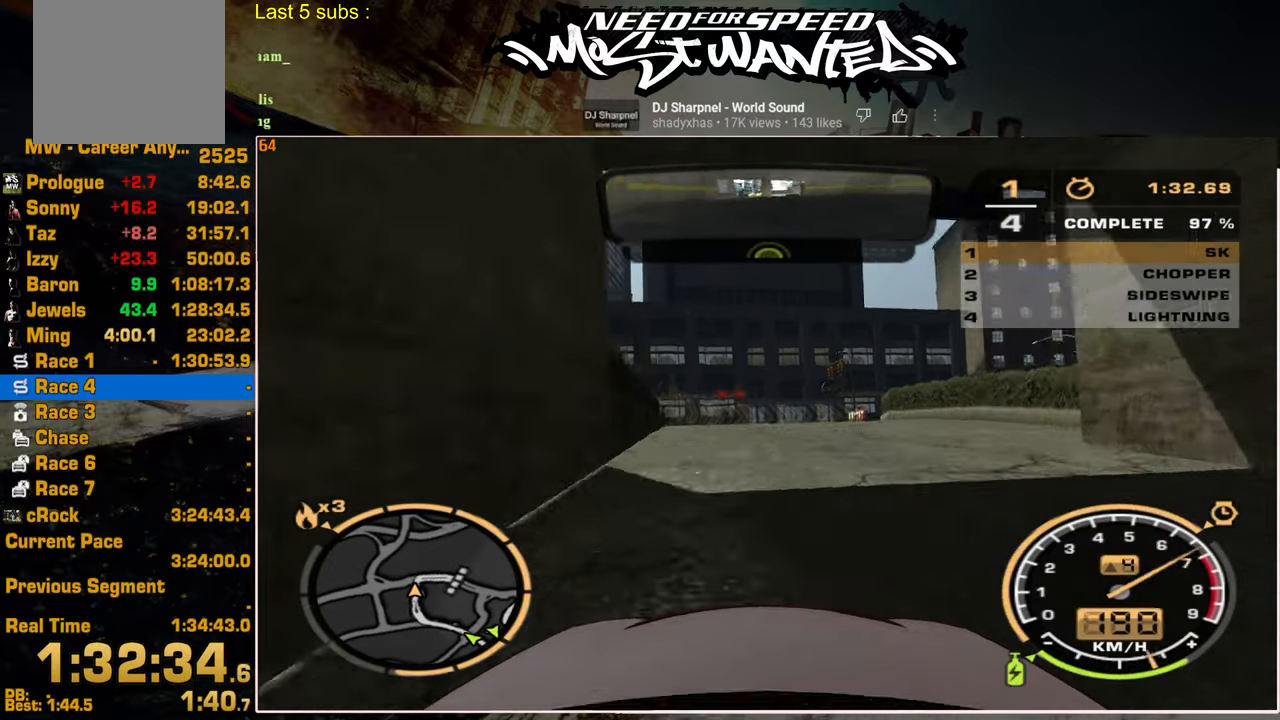
{"buttons": ["L2"], "left_stick": "up-right", "right_stick": "center", "events": [[217, "L2", "up"], [250, "left_stick", "up-right"], [467, "L2", "down"]]}
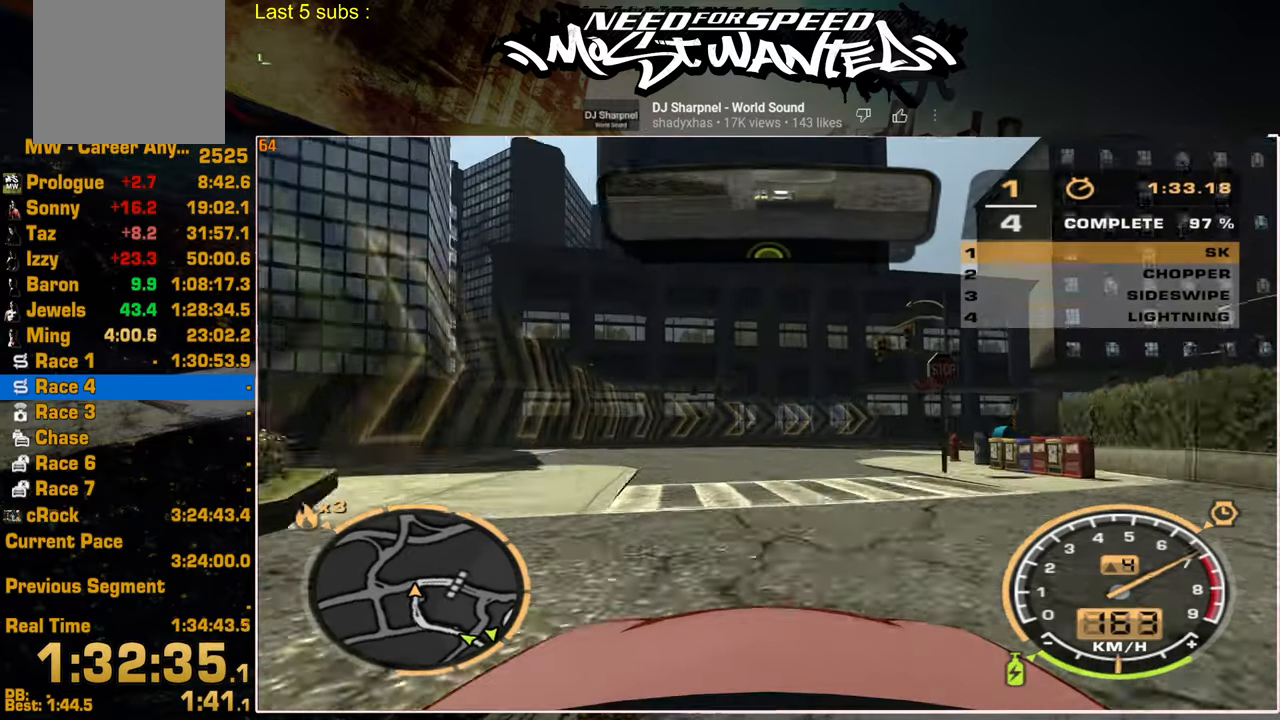
{"buttons": ["L1", "R2"], "left_stick": "up-right", "right_stick": "center", "events": [[100, "R2", "down"], [117, "L2", "up"], [484, "L1", "down"]]}
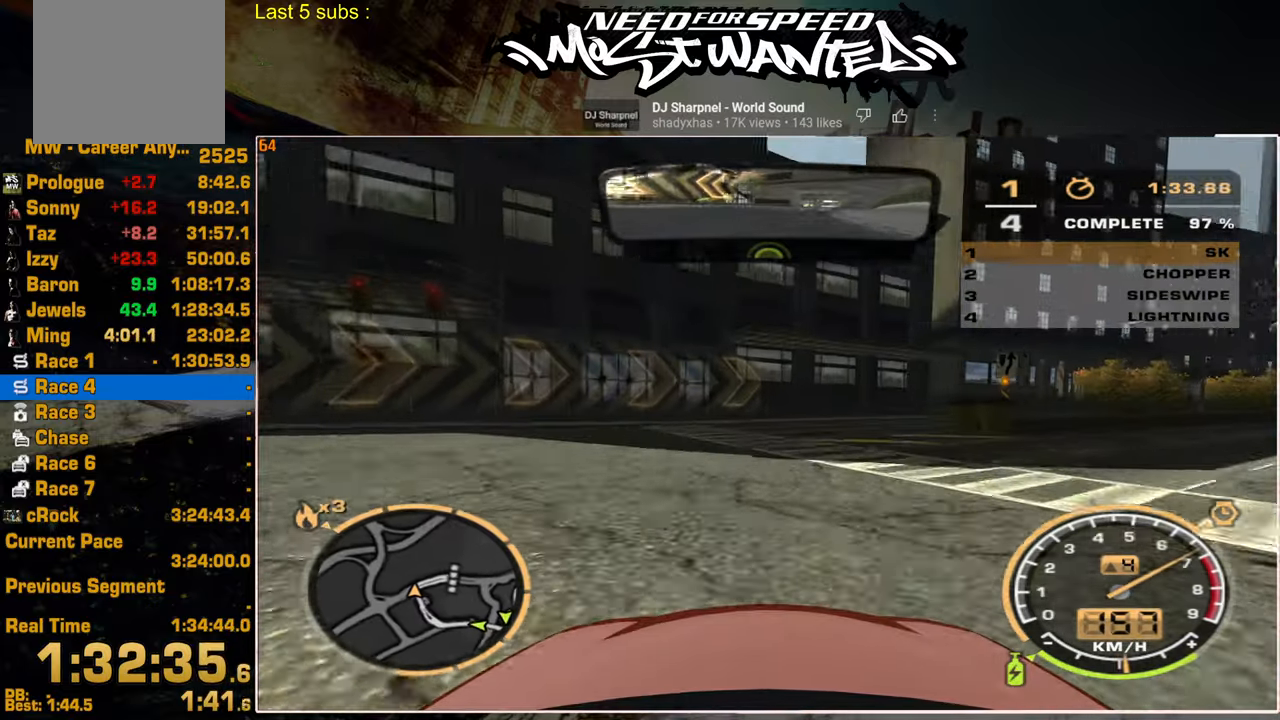
{"buttons": ["L1", "R2"], "left_stick": "up-right", "right_stick": "center", "events": []}
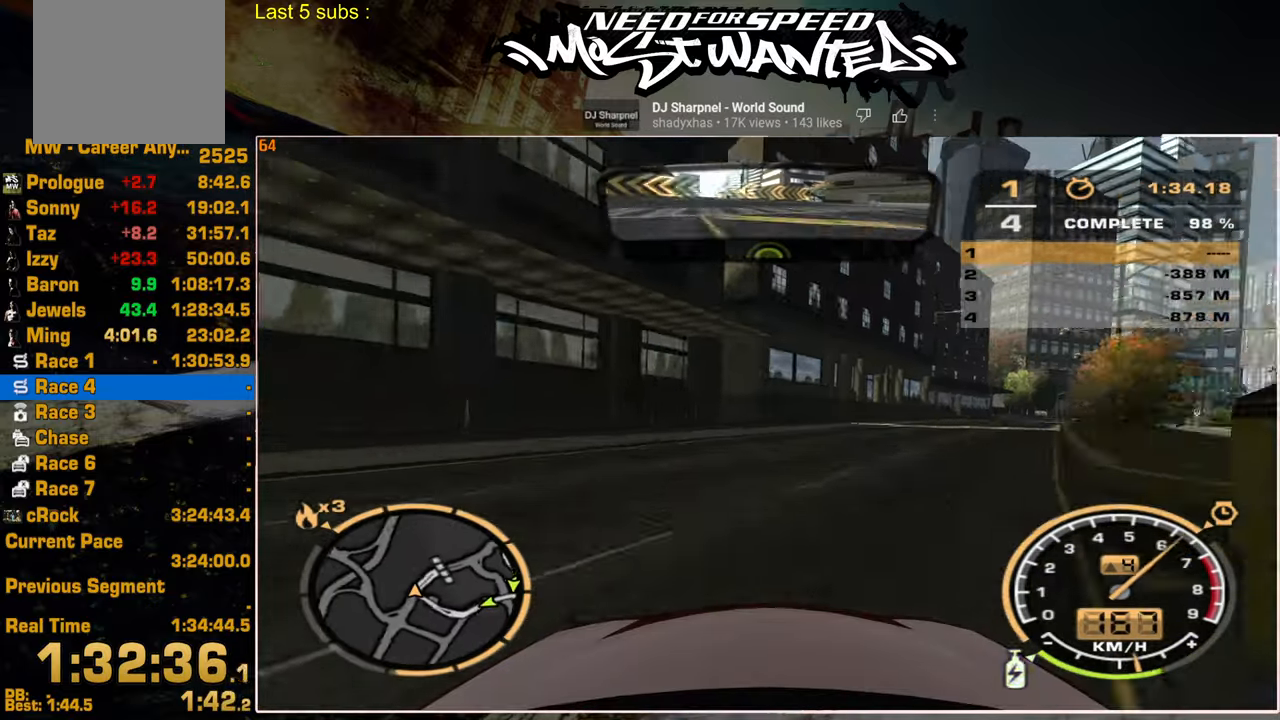
{"buttons": ["L1", "R2"], "left_stick": "up", "right_stick": "center", "events": [[267, "left_stick", "up"]]}
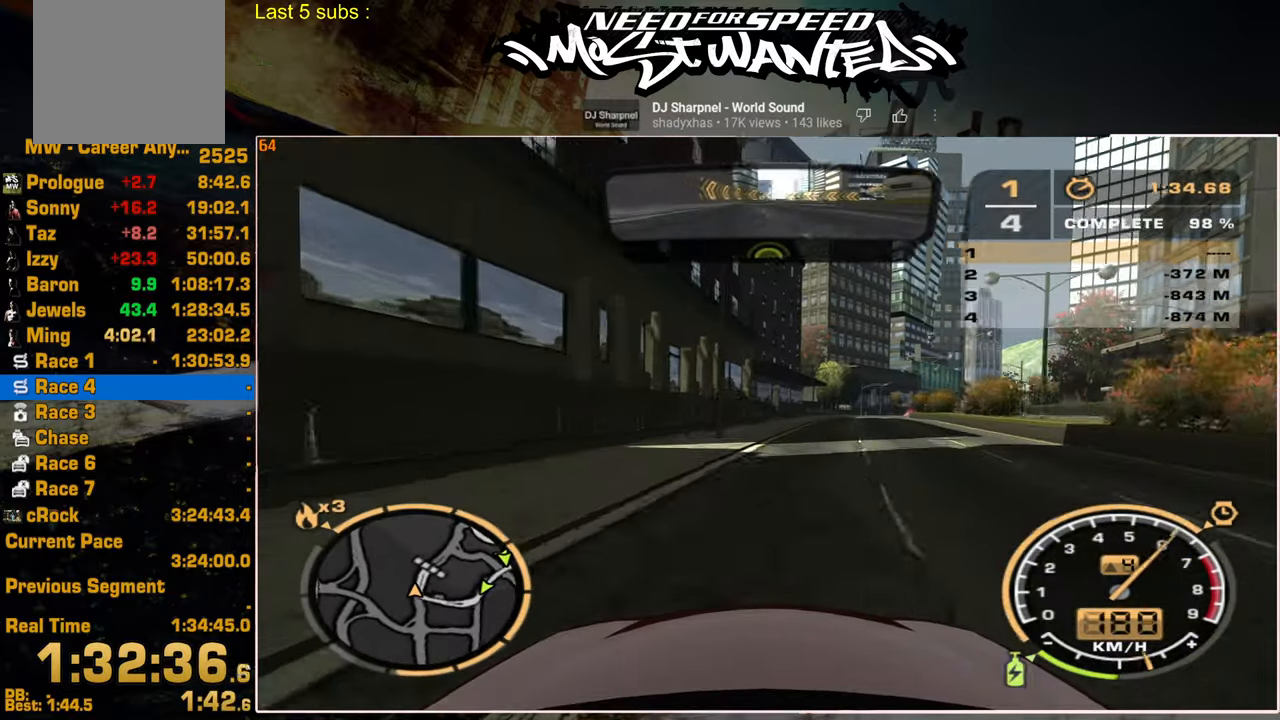
{"buttons": ["L1", "R2"], "left_stick": "center", "right_stick": "center"}
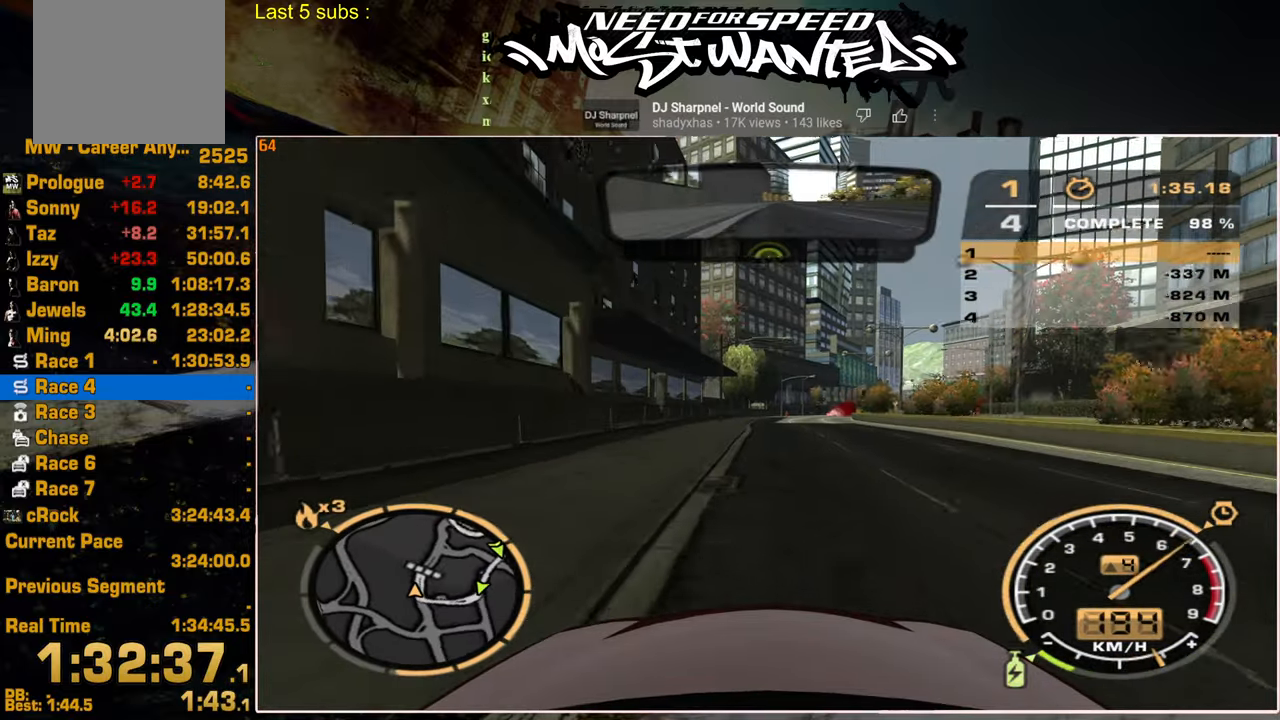
{"buttons": ["L1", "R2"], "left_stick": "center", "right_stick": "center", "events": []}
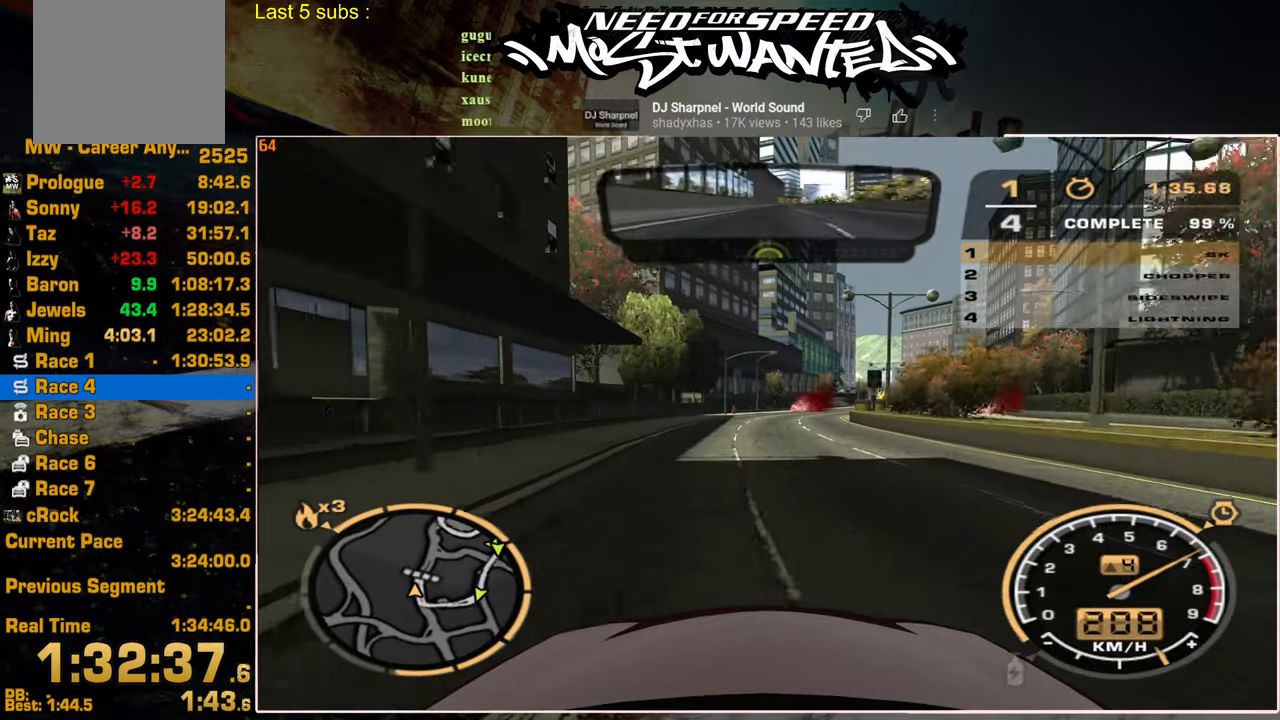
{"buttons": ["L1", "R2"], "left_stick": "up", "right_stick": "center", "events": [[50, "left_stick", "up"]]}
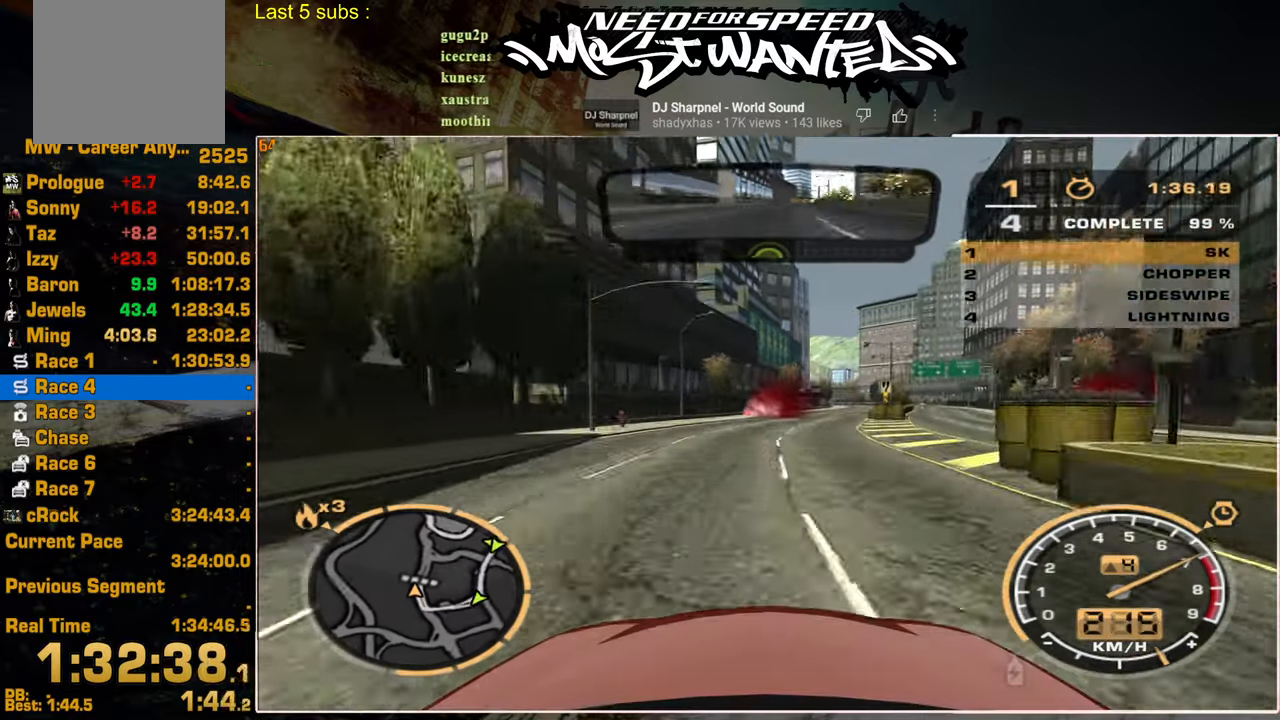
{"buttons": ["R2"], "left_stick": "up", "right_stick": "center", "events": [[267, "L1", "up"]]}
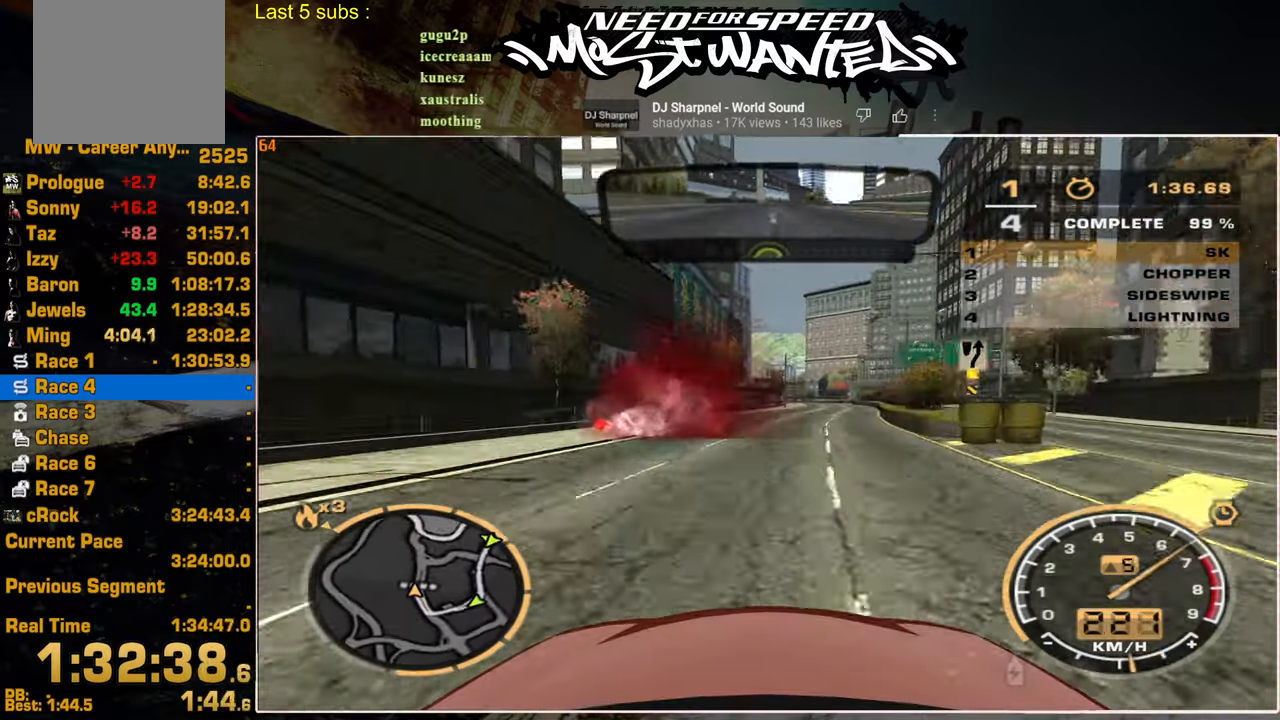
{"buttons": [], "left_stick": "center", "right_stick": "center", "events": [[50, "L1", "down"], [200, "L1", "up"], [400, "left_stick", "center"], [434, "R2", "up"]]}
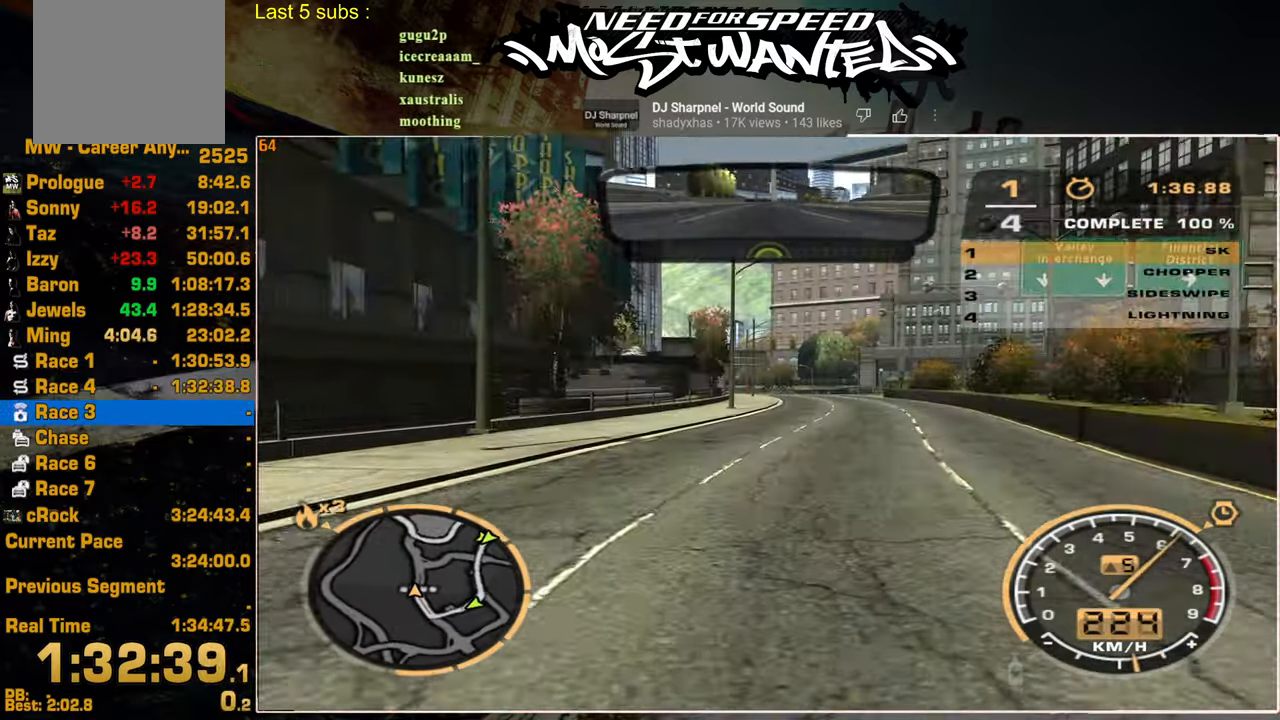
{"buttons": [], "left_stick": "center", "right_stick": "center", "events": [[50, "CROSS", "down"], [150, "CROSS", "up"], [234, "CROSS", "down"], [317, "CROSS", "up"], [417, "CROSS", "down"], [484, "CROSS", "up"]]}
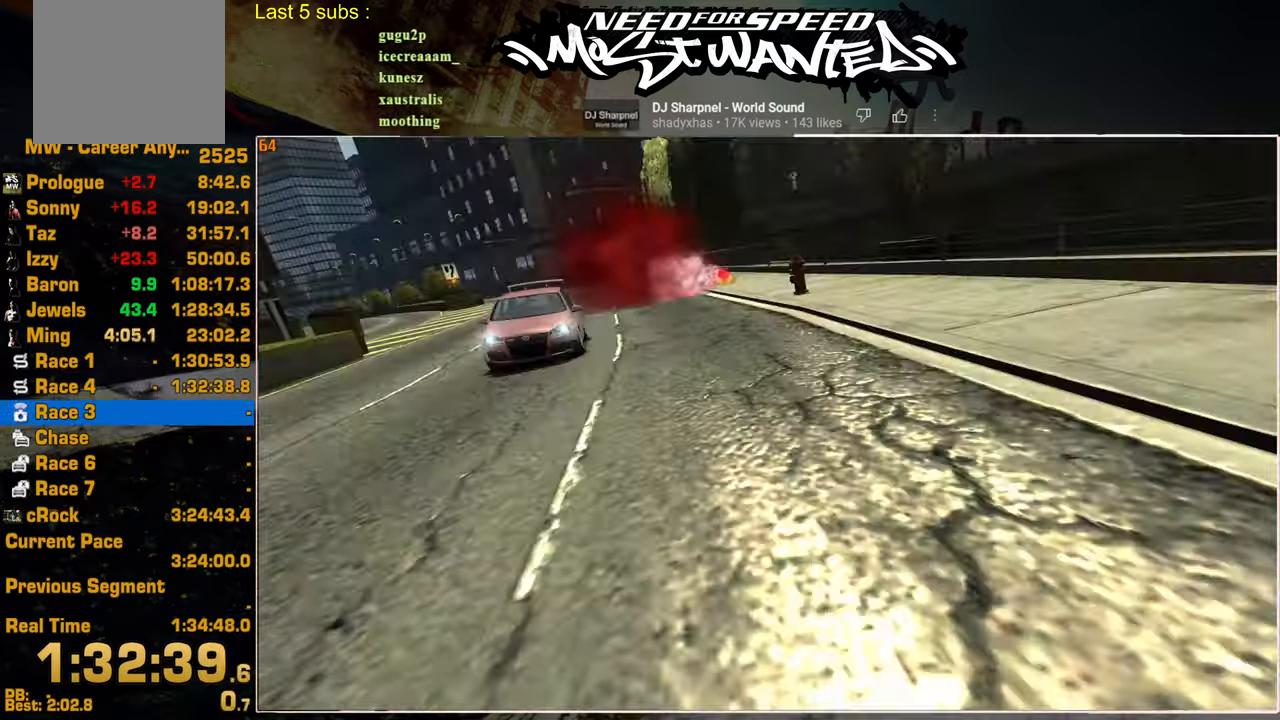
{"buttons": [], "left_stick": "center", "right_stick": "center", "events": [[67, "CROSS", "down"], [150, "CROSS", "up"], [250, "CROSS", "down"], [334, "CROSS", "up"], [417, "CROSS", "down"], [500, "CROSS", "up"]]}
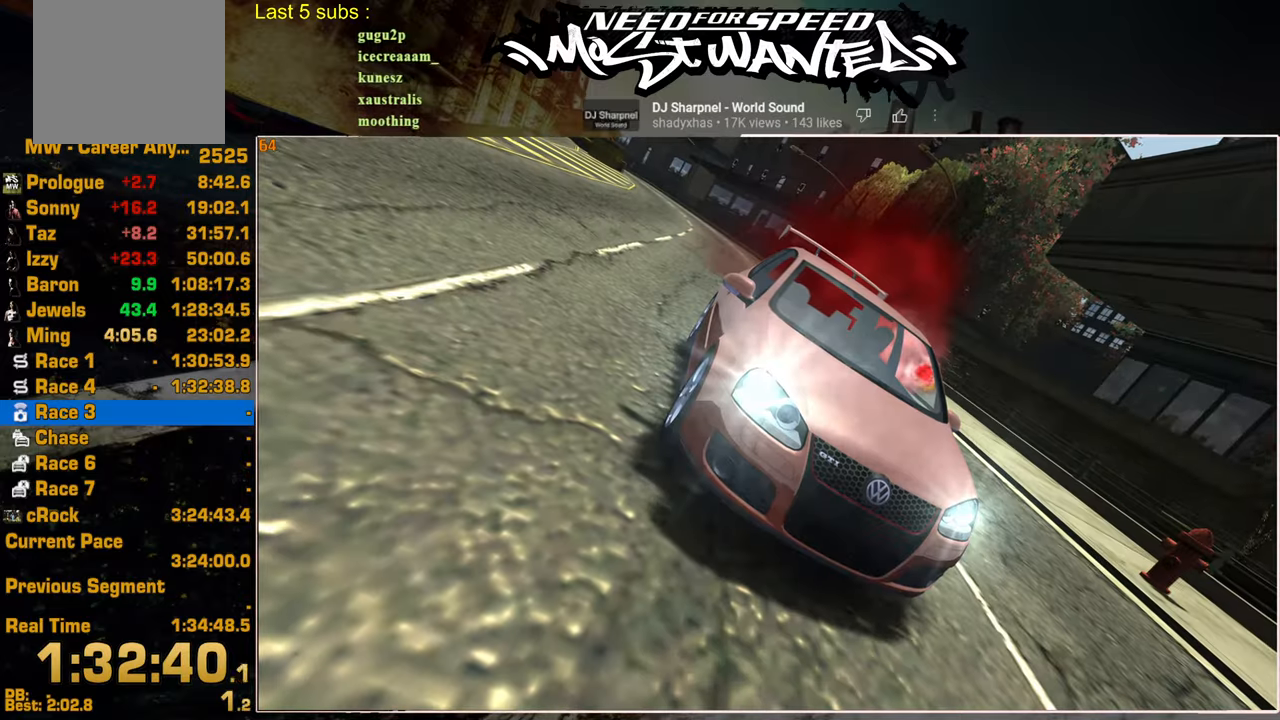
{"buttons": [], "left_stick": "center", "right_stick": "center", "events": [[84, "CROSS", "down"], [150, "CROSS", "up"], [234, "CROSS", "down"], [317, "CROSS", "up"], [400, "CROSS", "down"], [484, "CROSS", "up"]]}
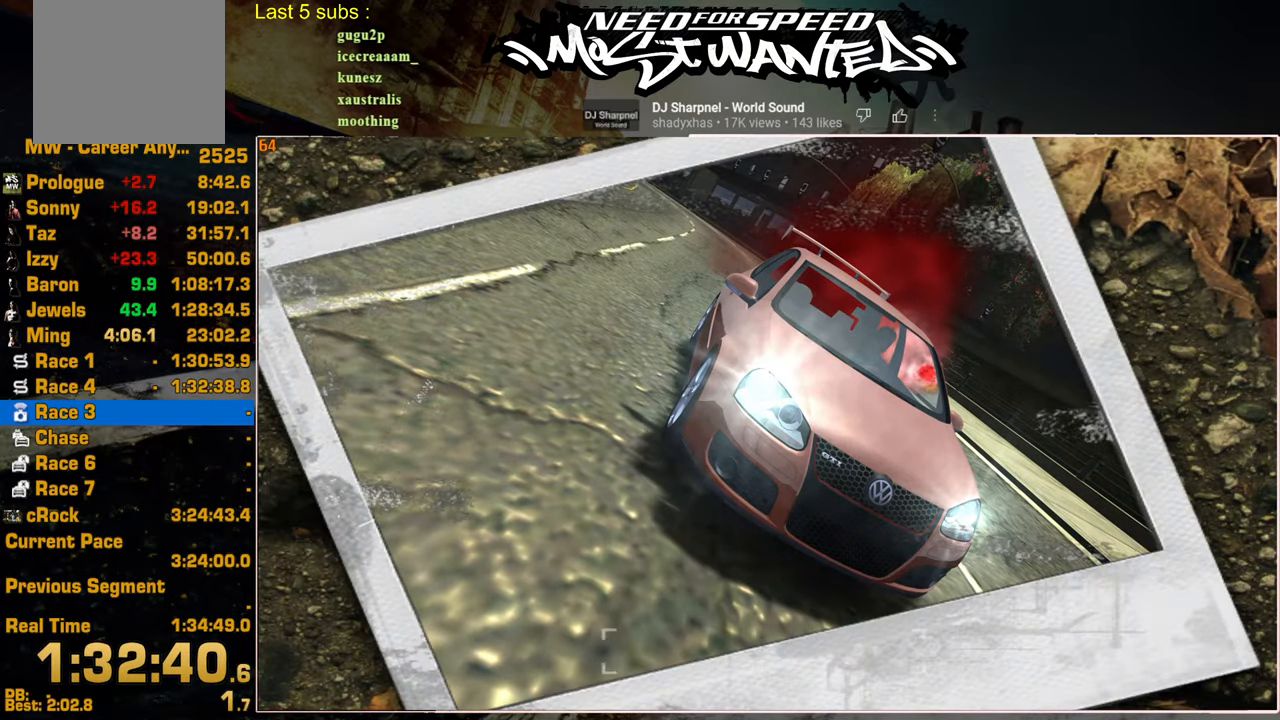
{"buttons": ["DPAD_UP"], "left_stick": "center", "right_stick": "center", "events": [[67, "CROSS", "down"], [150, "CROSS", "up"], [217, "CROSS", "down"], [300, "CROSS", "up"], [367, "CROSS", "down"], [467, "CROSS", "up"], [467, "DPAD_UP", "down"]]}